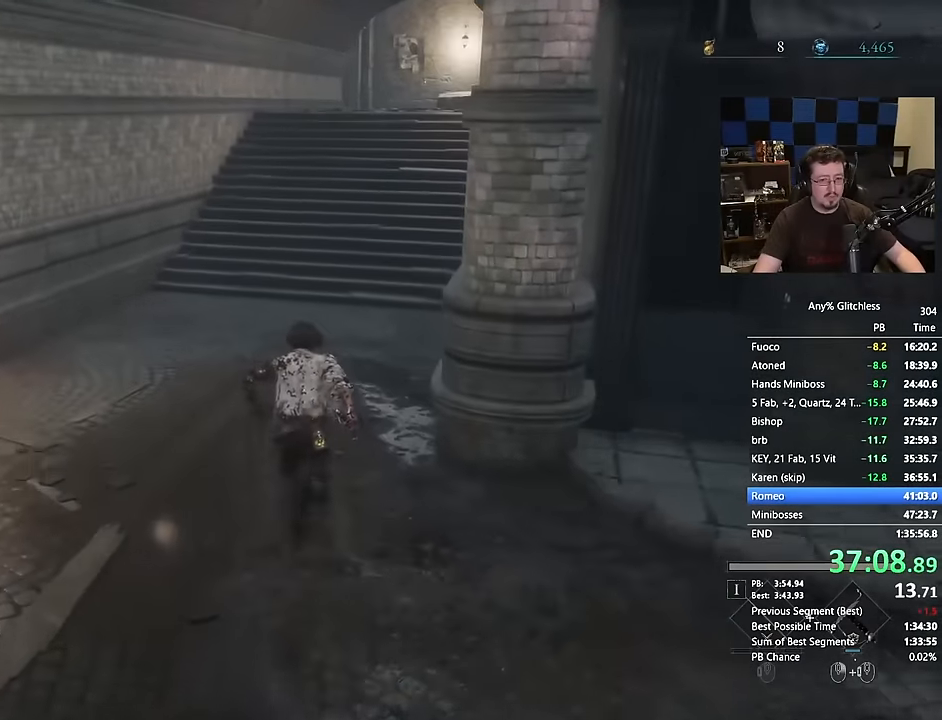
Gameplay with keyboard and mouse; each line is a JSON object with the keys and mouse buttons held at the frame after it. "events" lists presses ("down") and releases ("up") of "1", "2", "3", "4", "a", "alt", "c", "caps_lock", "ctrl", "d", "e", "f", "g", "q", "r", "s", "shift", "space", "t", "tab", "v", "w", "x", "mouse_left", "mouse_wheel" and "mouse_right" between this image and that frame as [ms after this image, input, new state], when the widget could be followed in between. "mouse_left", "mouse_wheel", "mouse_right" = the "left", "wheel", "right" buttons of the "mouse" list. No other keys are recorded. "wheel" means that the mouse wheel is clicked or scrolled. Not read: 5 mouse_move.
{"keys": ["space", "w"], "mouse": [], "events": []}
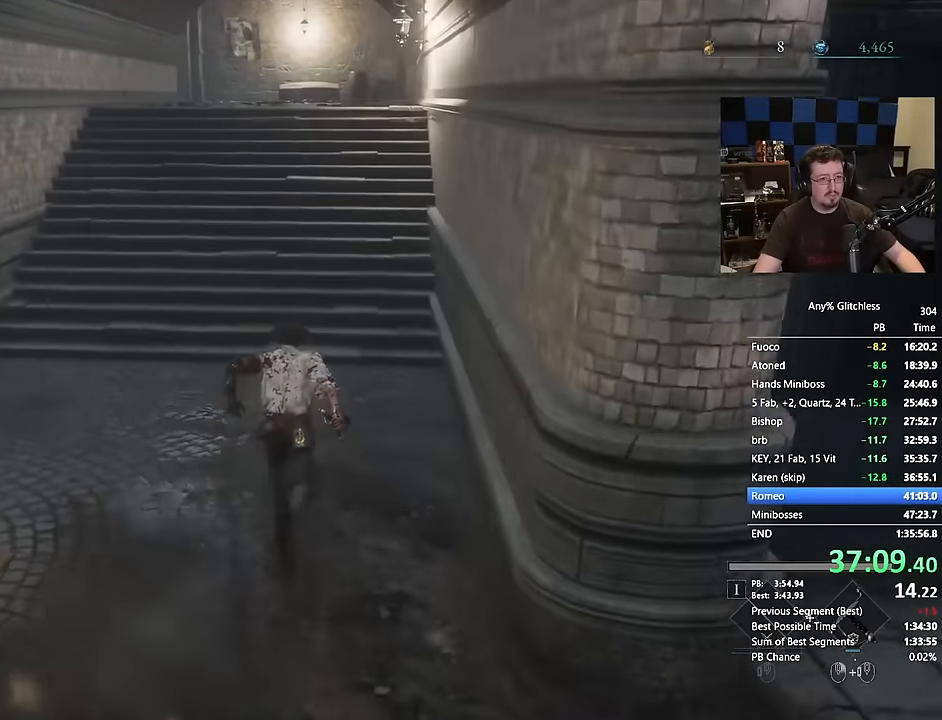
{"keys": ["space", "w"], "mouse": [], "events": []}
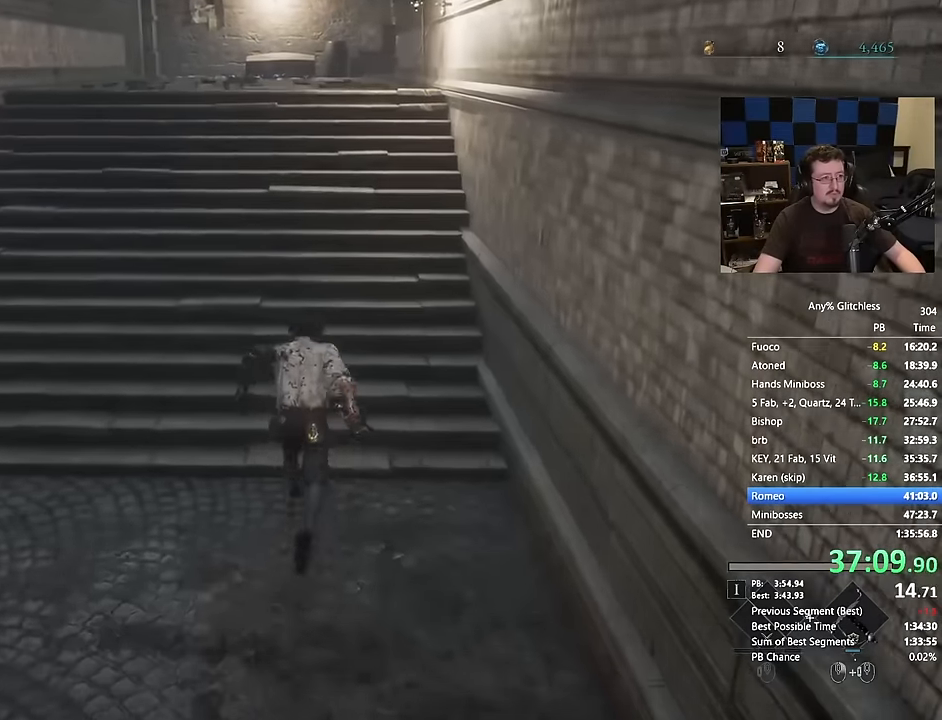
{"keys": ["space", "w"], "mouse": [], "events": []}
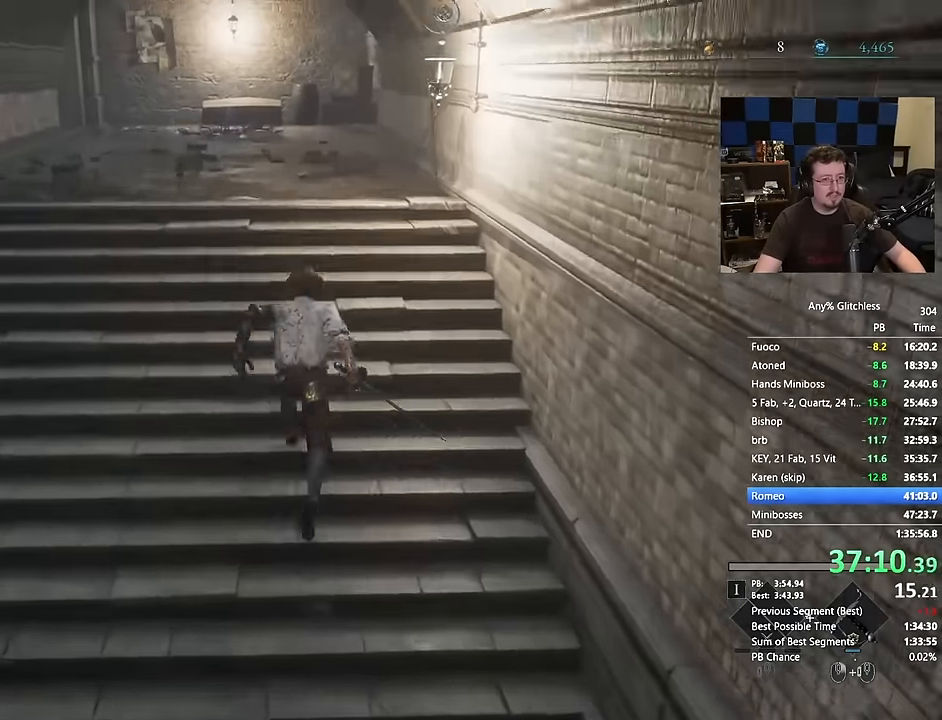
{"keys": ["space", "w"], "mouse": [], "events": []}
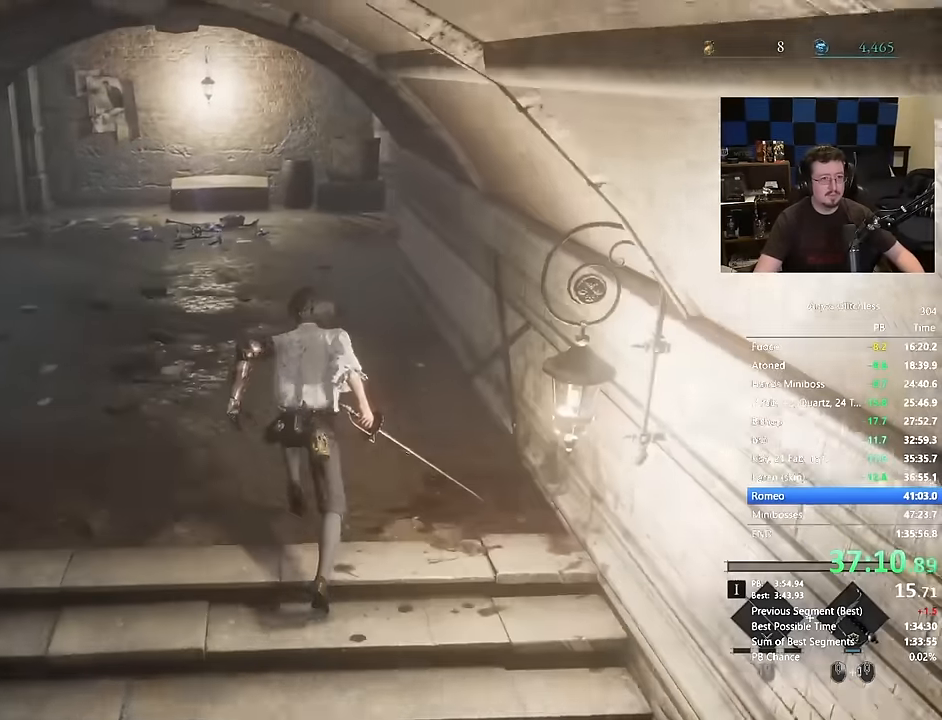
{"keys": ["space", "w"], "mouse": [], "events": []}
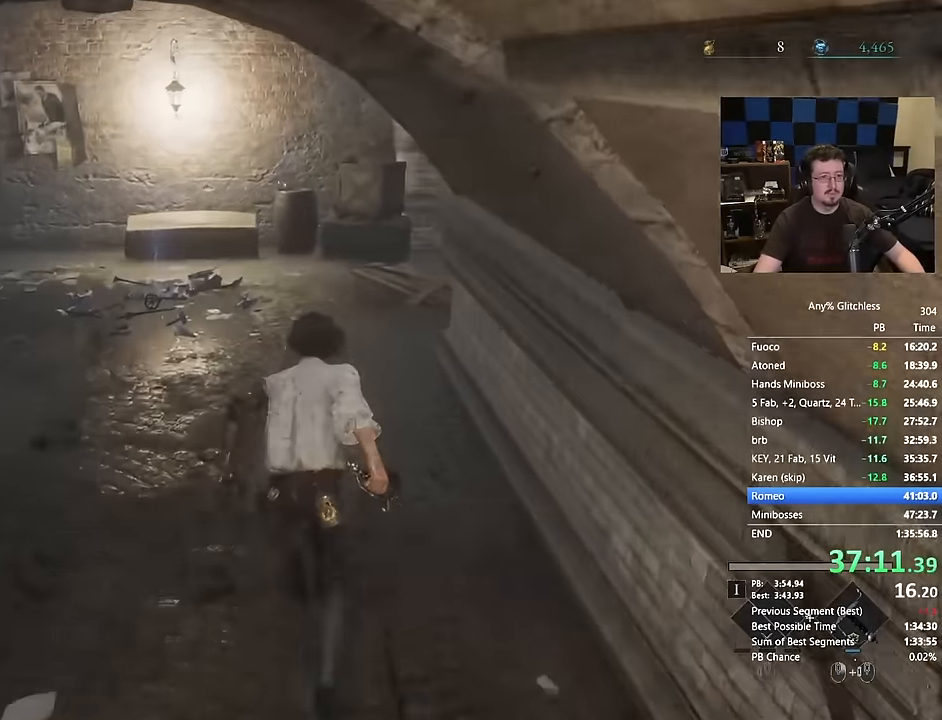
{"keys": ["space", "w"], "mouse": [], "events": []}
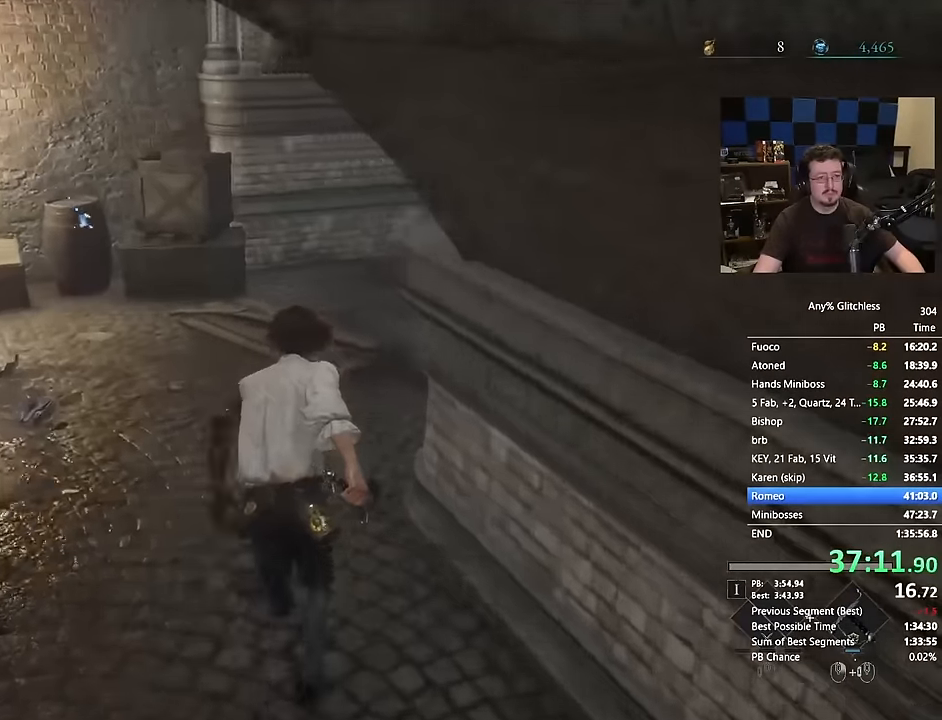
{"keys": ["space", "w"], "mouse": [], "events": []}
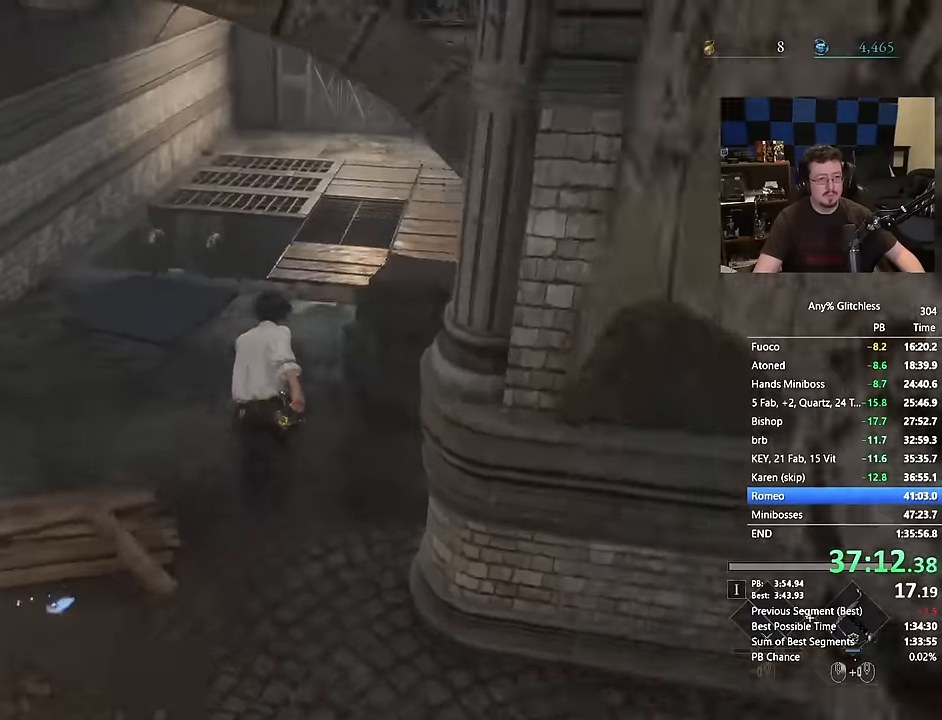
{"keys": ["space", "w"], "mouse": [], "events": []}
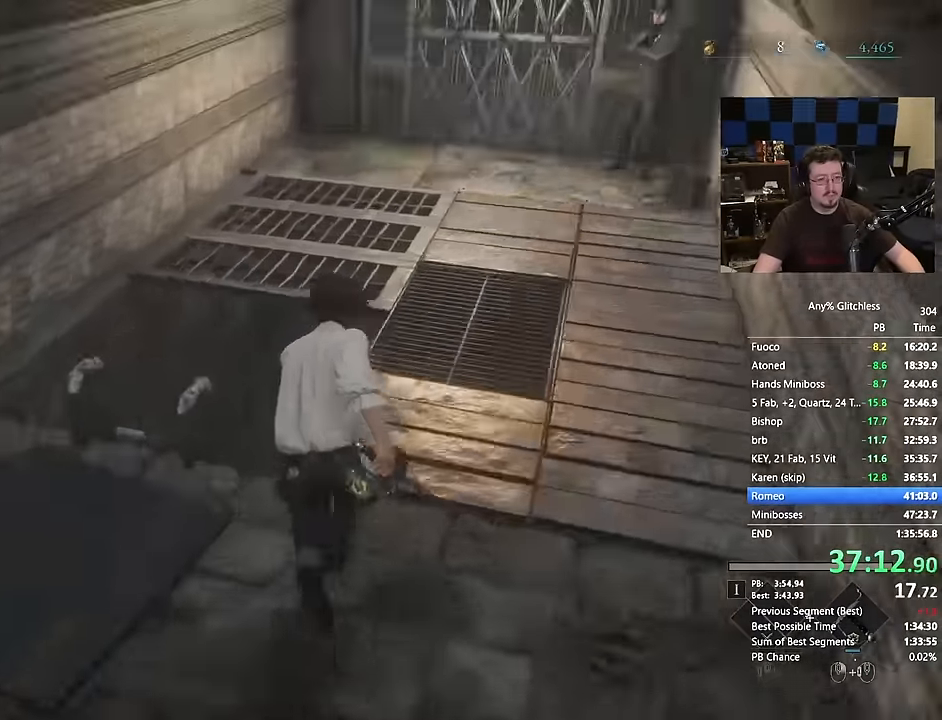
{"keys": ["w"], "mouse": [], "events": [[267, "space", "up"]]}
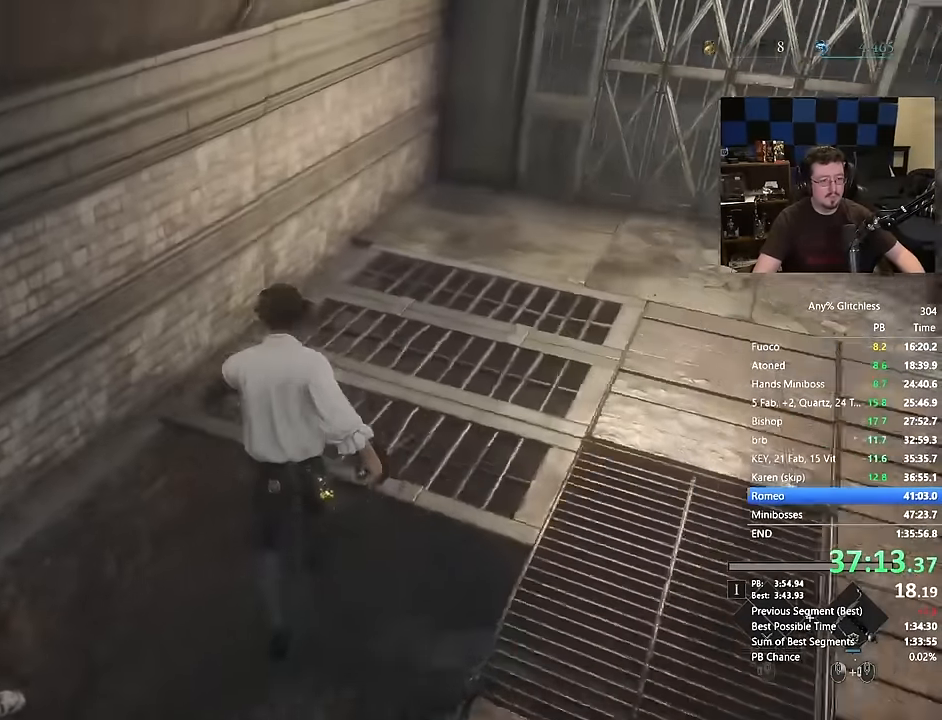
{"keys": ["w"], "mouse": []}
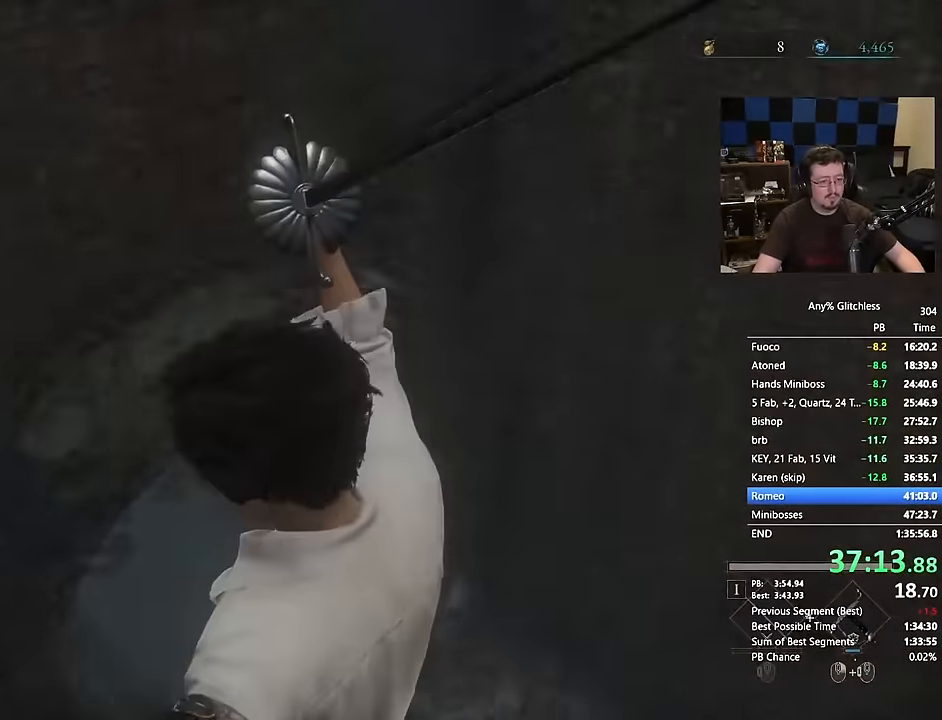
{"keys": ["w"], "mouse": [], "events": [[67, "space", "down"], [167, "space", "up"], [267, "space", "down"], [350, "space", "up"], [450, "space", "down"], [484, "space", "up"]]}
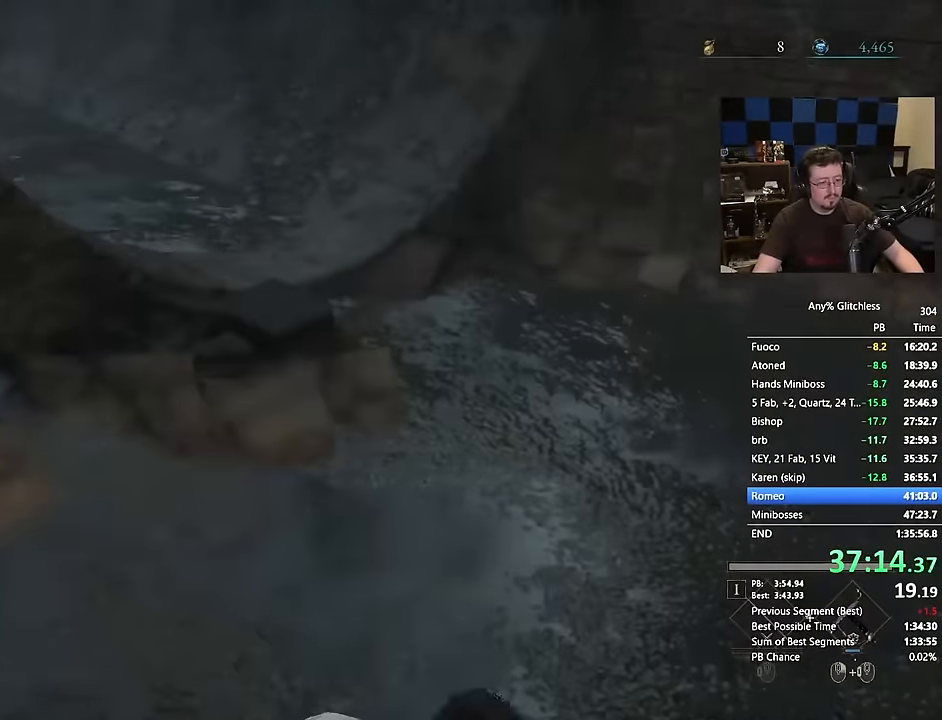
{"keys": ["space", "w"], "mouse": [], "events": [[367, "space", "down"]]}
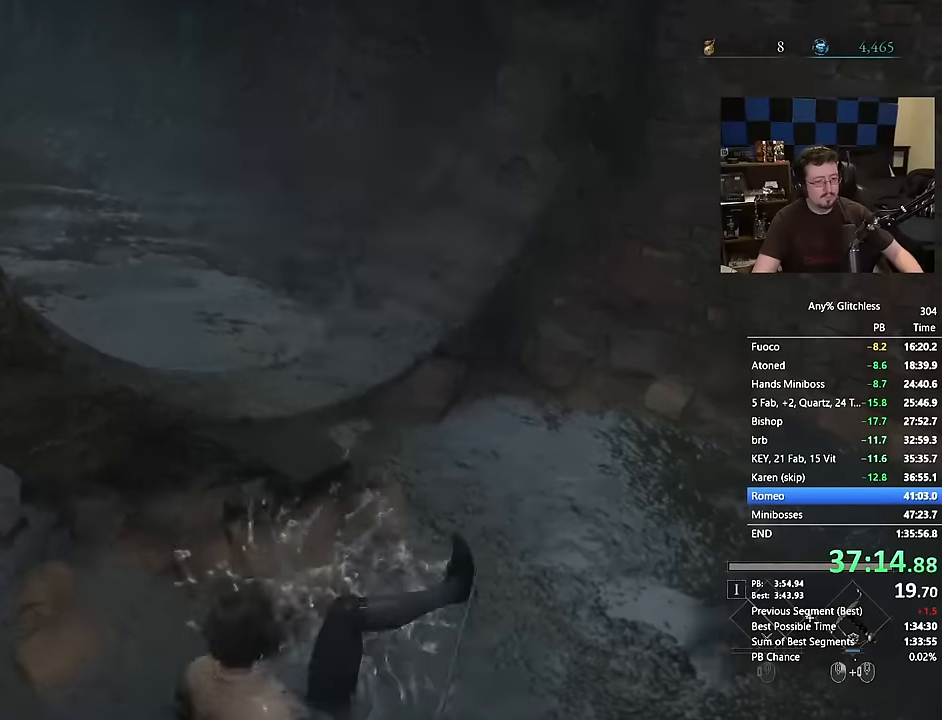
{"keys": ["d", "space", "w"], "mouse": [], "events": [[150, "d", "down"]]}
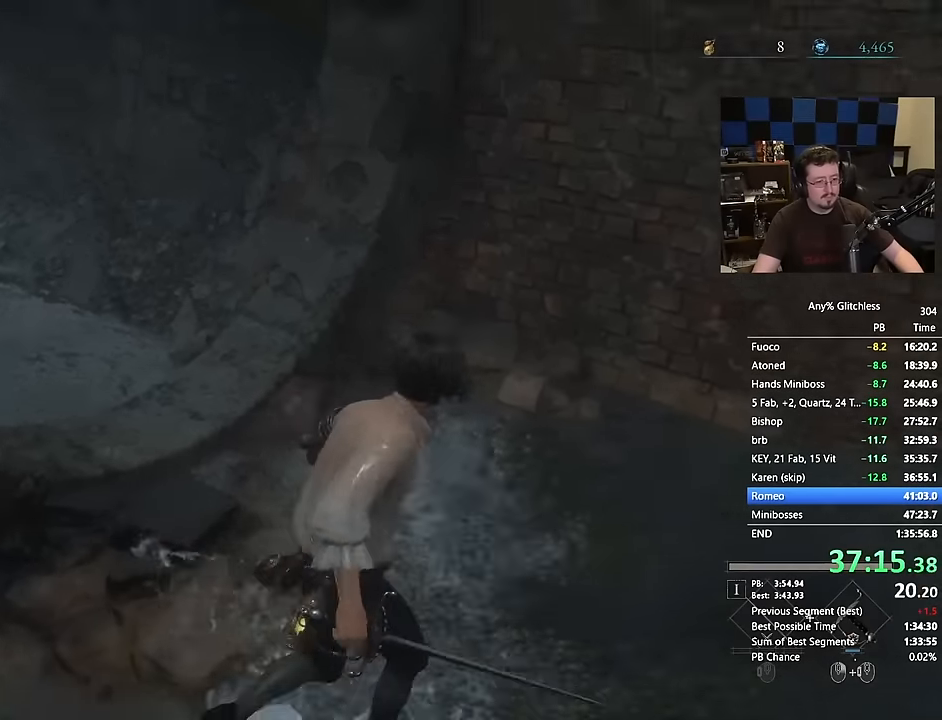
{"keys": ["space", "w"], "mouse": [], "events": [[17, "d", "up"], [67, "a", "down"], [200, "a", "up"]]}
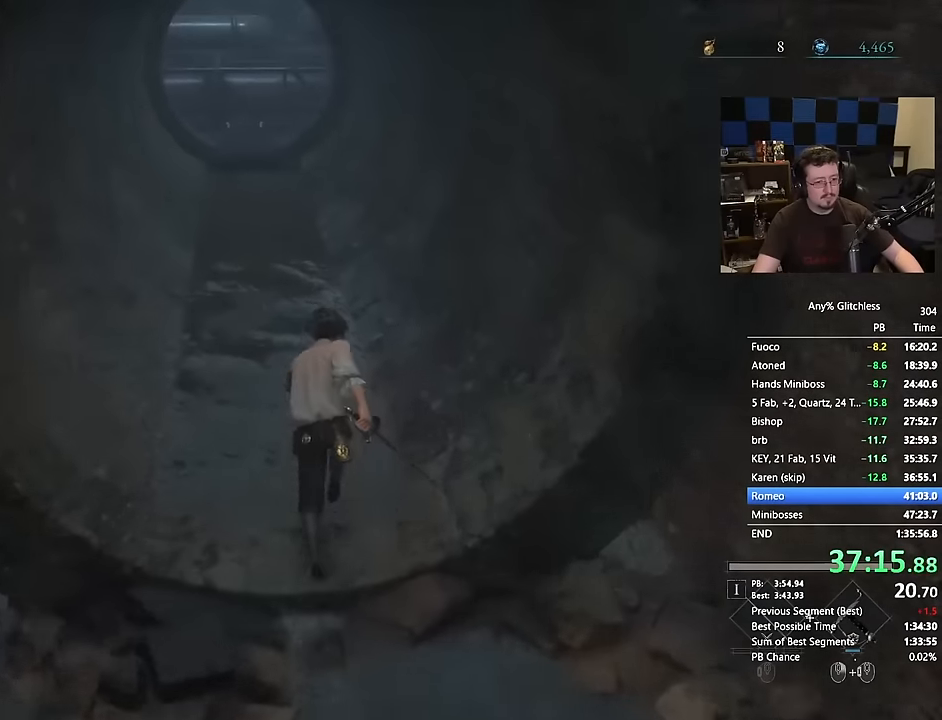
{"keys": ["space", "w"], "mouse": [], "events": []}
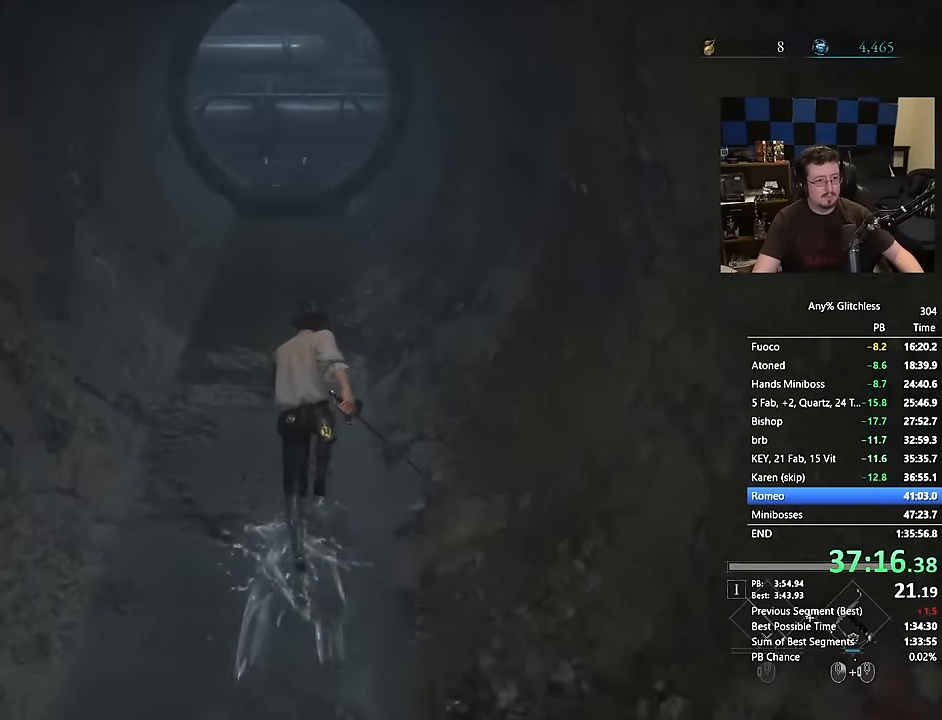
{"keys": ["space", "w"], "mouse": [], "events": []}
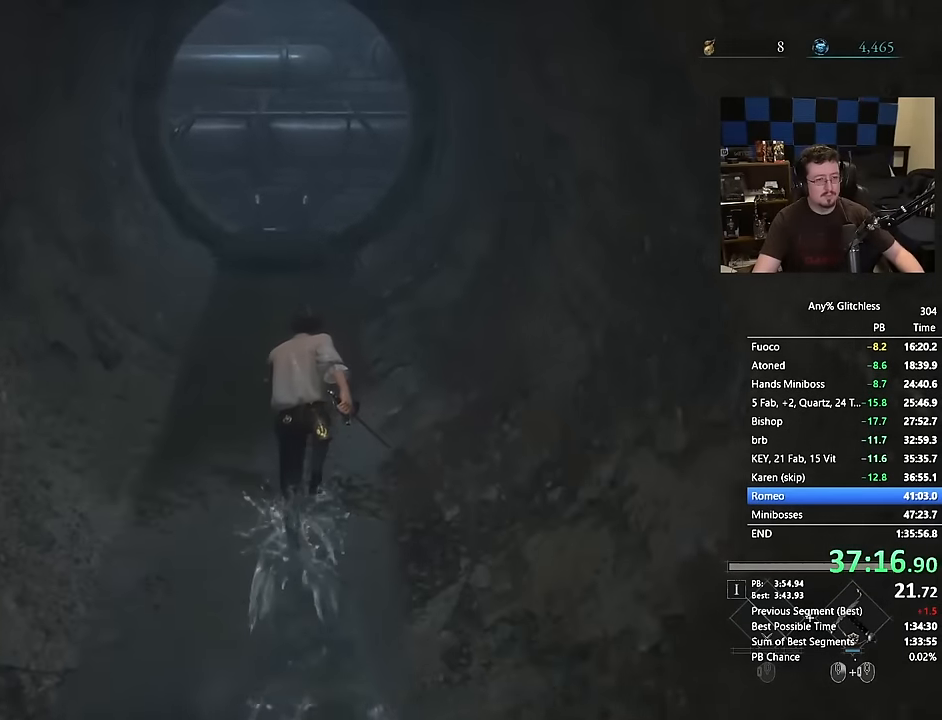
{"keys": ["space", "w"], "mouse": [], "events": []}
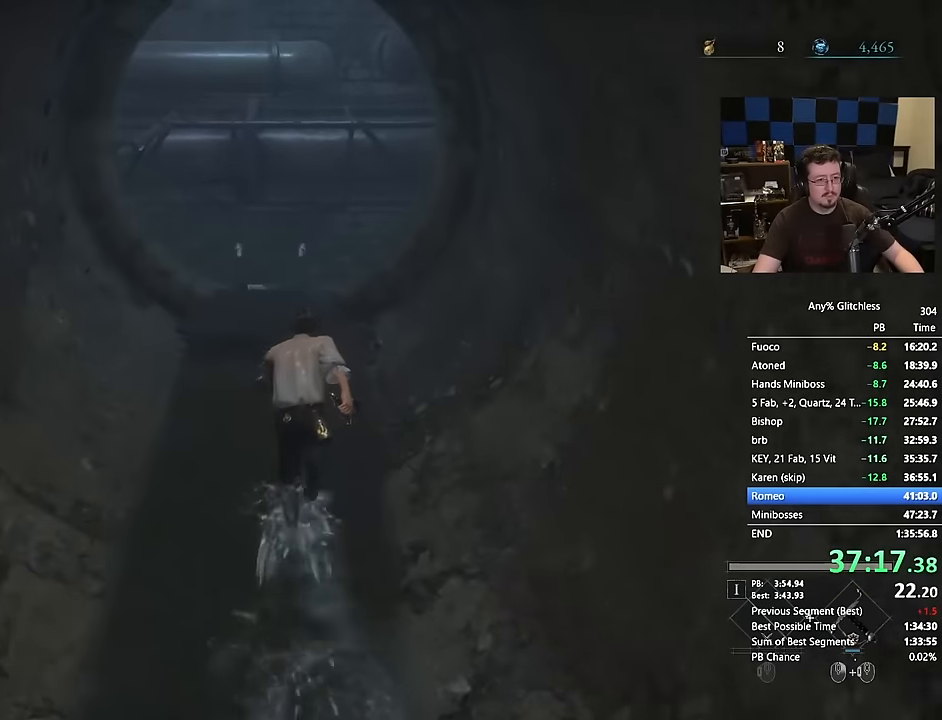
{"keys": ["space", "w"], "mouse": [], "events": []}
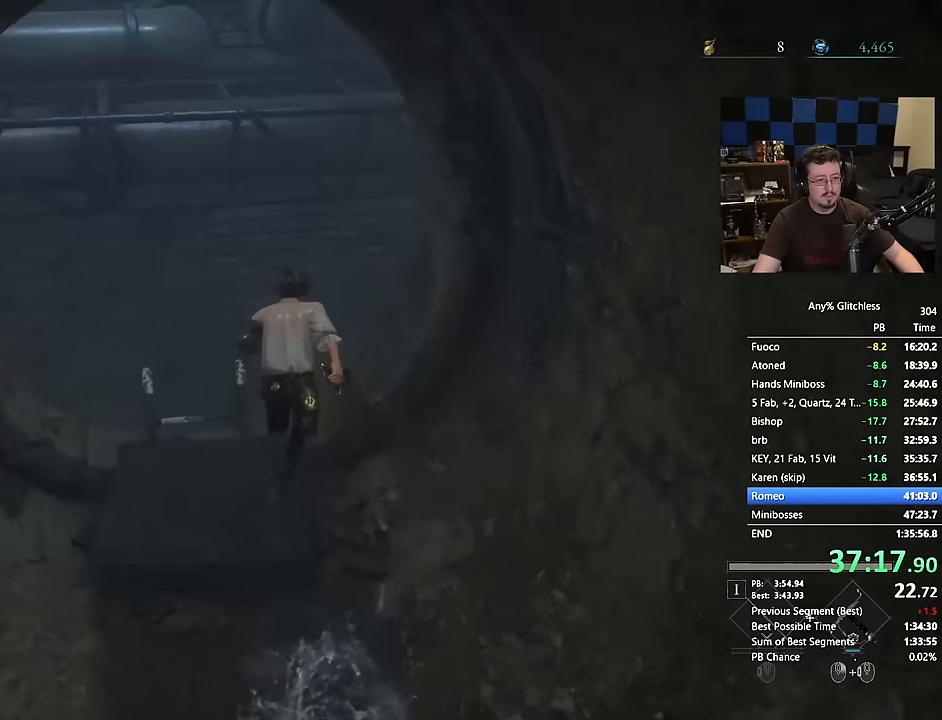
{"keys": ["space", "w"], "mouse": [], "events": []}
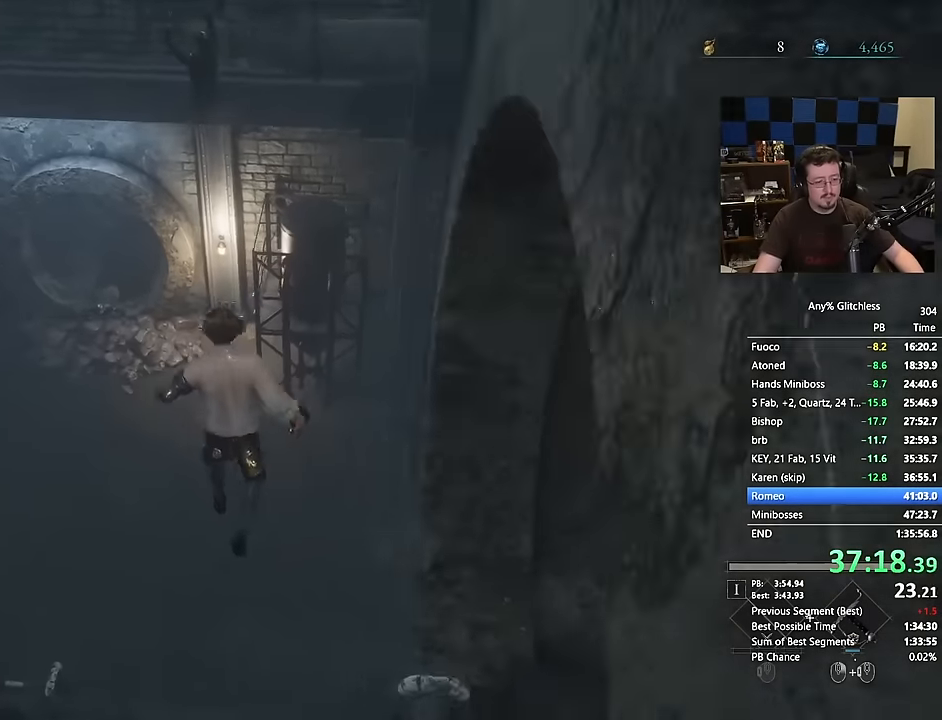
{"keys": ["space", "w"], "mouse": [], "events": []}
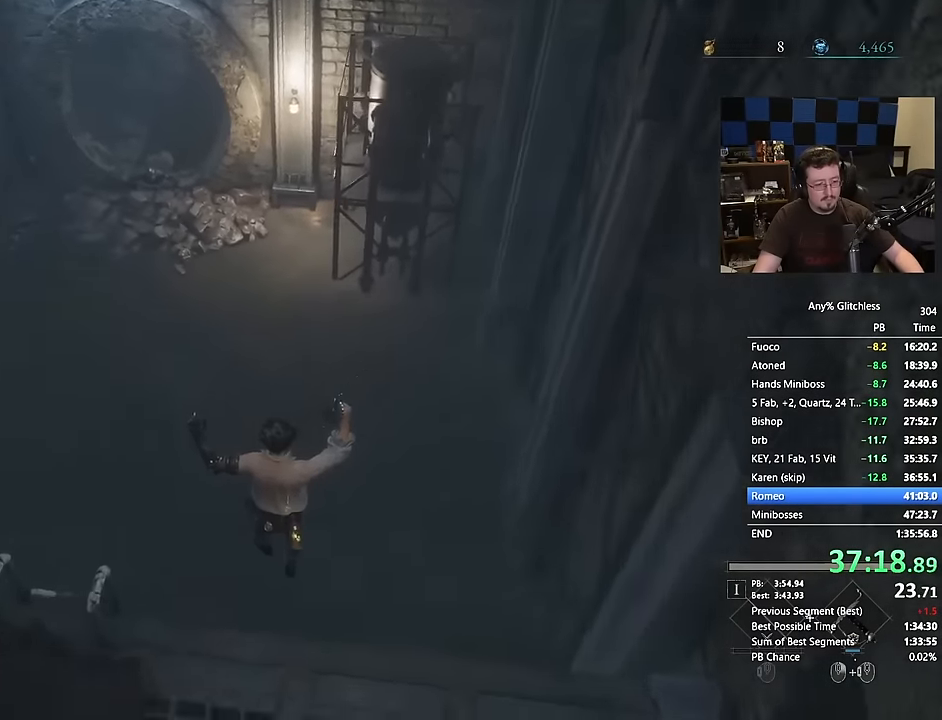
{"keys": ["space", "w"], "mouse": [], "events": []}
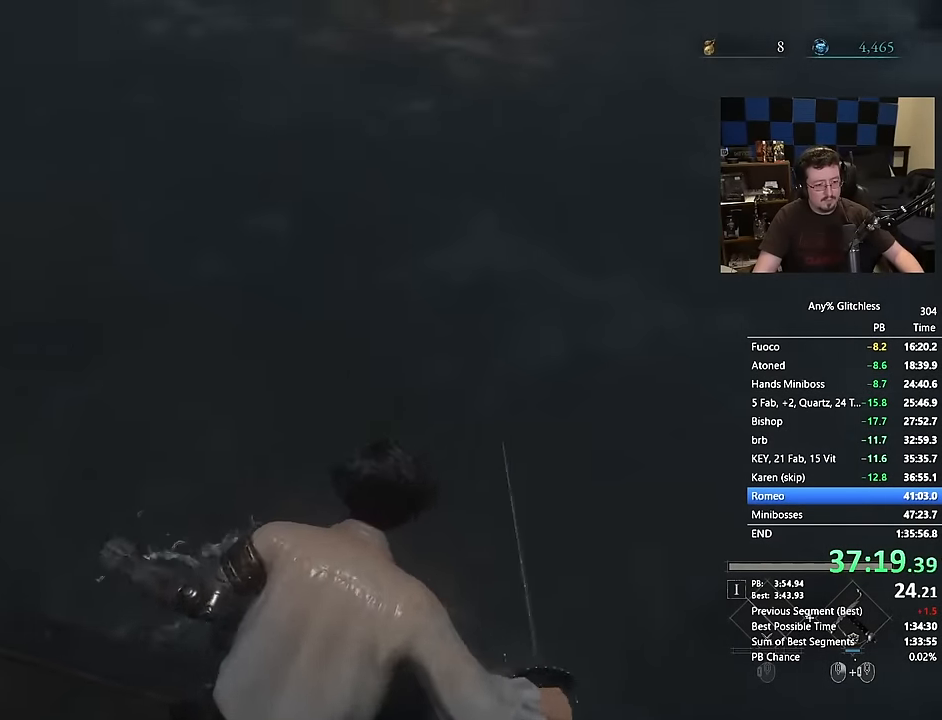
{"keys": ["space", "w"], "mouse": [], "events": []}
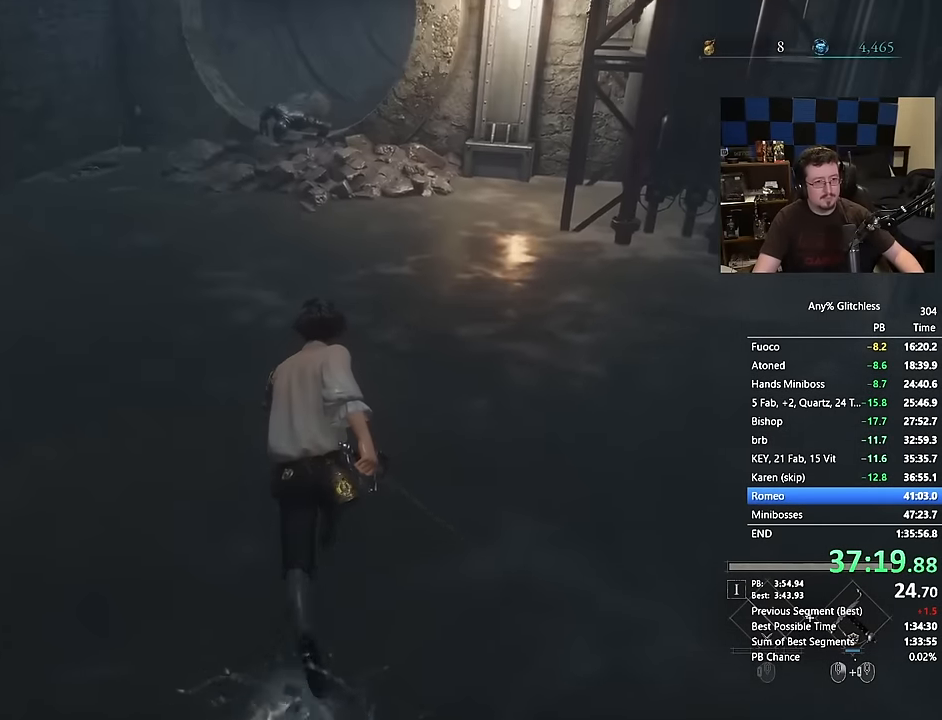
{"keys": ["space", "w"], "mouse": [], "events": []}
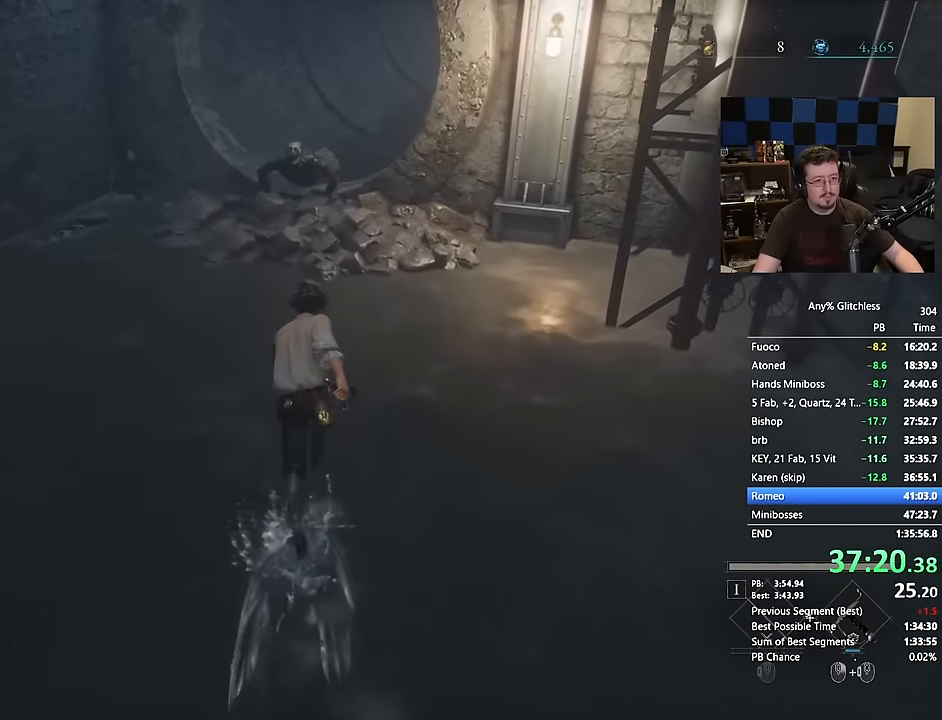
{"keys": ["space", "w"], "mouse": [], "events": []}
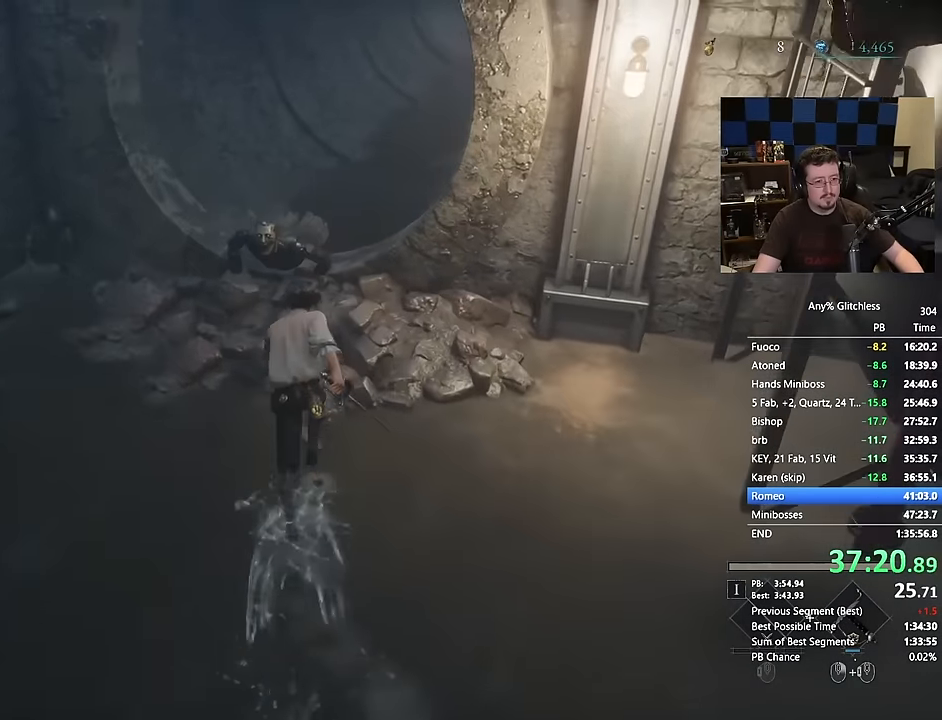
{"keys": ["w"], "mouse": [], "events": [[100, "space", "up"], [184, "space", "down"], [284, "space", "up"]]}